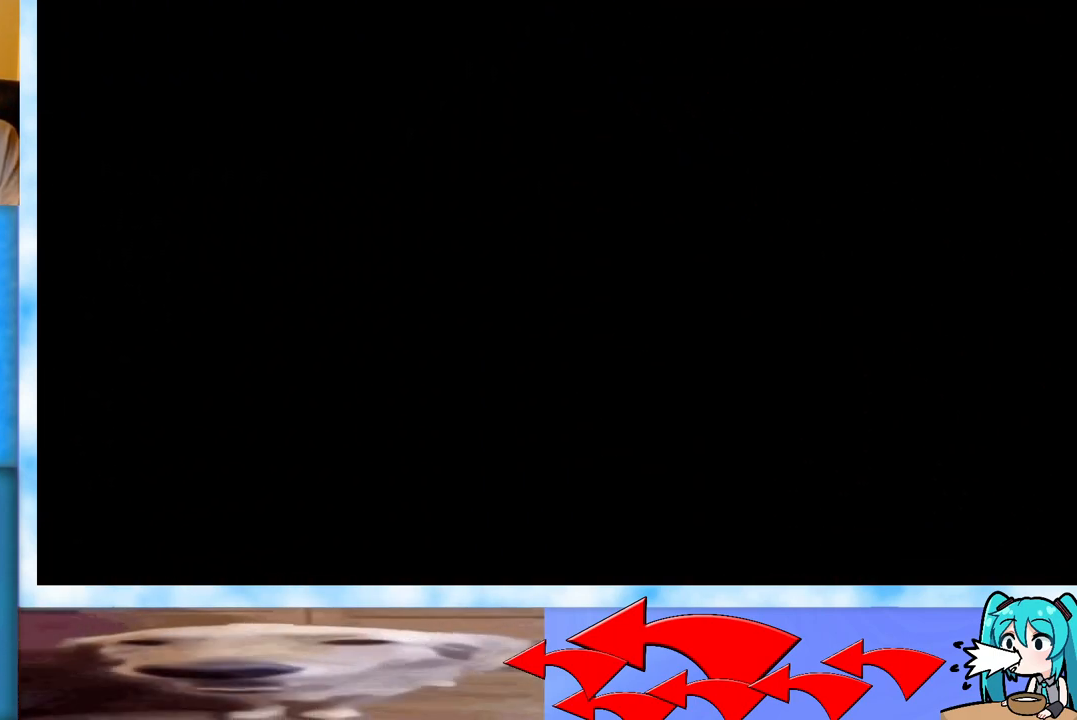
Gameplay with keyboard; each line is a JSON object with the keys held at the frame after it. "events" lists presses ("down") and releases ("up") of "dash", "demo", "down", "grab", "j2", "jump", "left", "pause", "right" and "up" between this image and that frame as [ms after this image, input, new state], when the widget could be followed in between. No other keys are recorded. Mouse input is not recorded. Key names are as the overlay labels them; some are game actions (e.g. jump) rather than physical keys.
{"keys": [], "events": []}
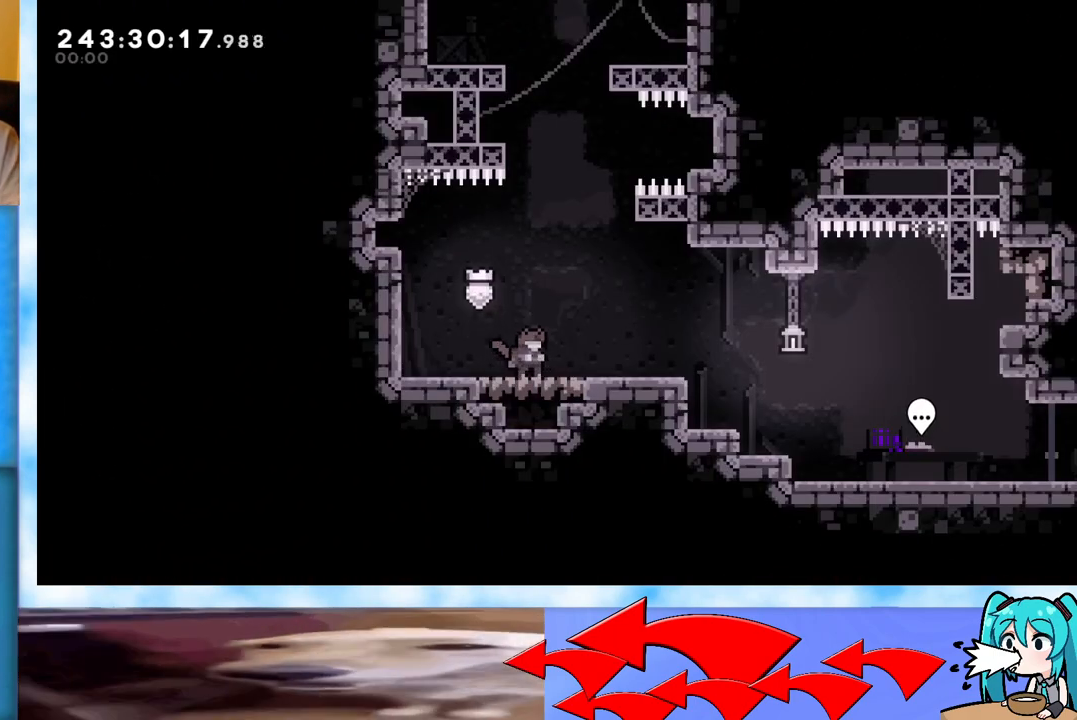
{"keys": ["dash", "down", "left"], "events": [[167, "jump", "down"], [217, "left", "down"], [300, "jump", "up"], [350, "left", "up"], [450, "dash", "down"], [450, "down", "down"], [450, "left", "down"]]}
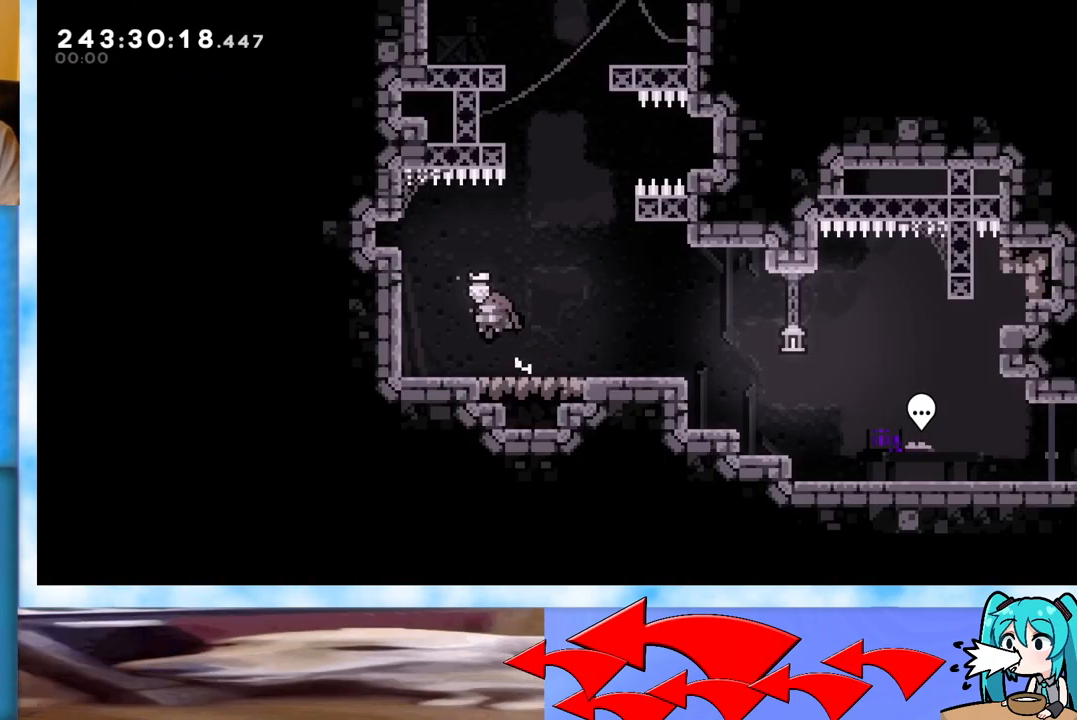
{"keys": ["down", "jump", "right"], "events": [[84, "left", "up"], [84, "right", "down"], [134, "dash", "up"], [184, "jump", "down"], [234, "dash", "down"], [367, "dash", "up"], [367, "jump", "up"], [417, "jump", "down"]]}
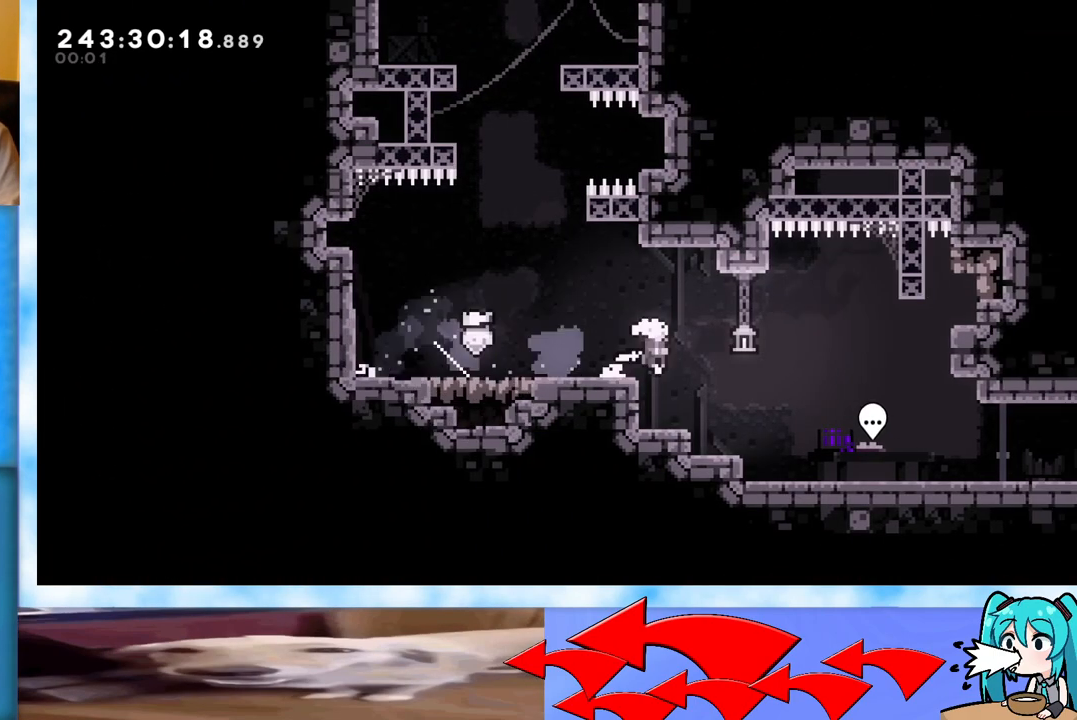
{"keys": ["dash", "down", "jump", "right"], "events": [[16, "dash", "down"], [250, "dash", "up"], [250, "jump", "up"], [333, "jump", "down"], [383, "dash", "down"]]}
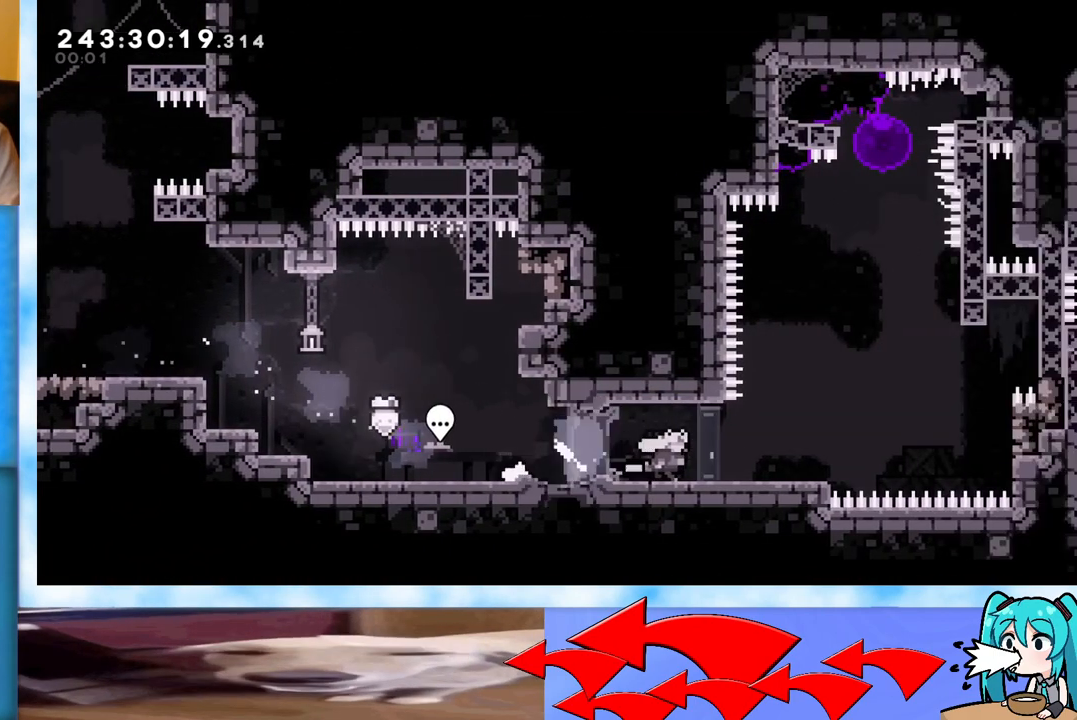
{"keys": ["jump", "up"], "events": [[17, "dash", "up"], [17, "down", "up"], [17, "jump", "up"], [117, "jump", "down"], [351, "jump", "up"], [351, "right", "up"], [401, "jump", "down"], [401, "up", "down"]]}
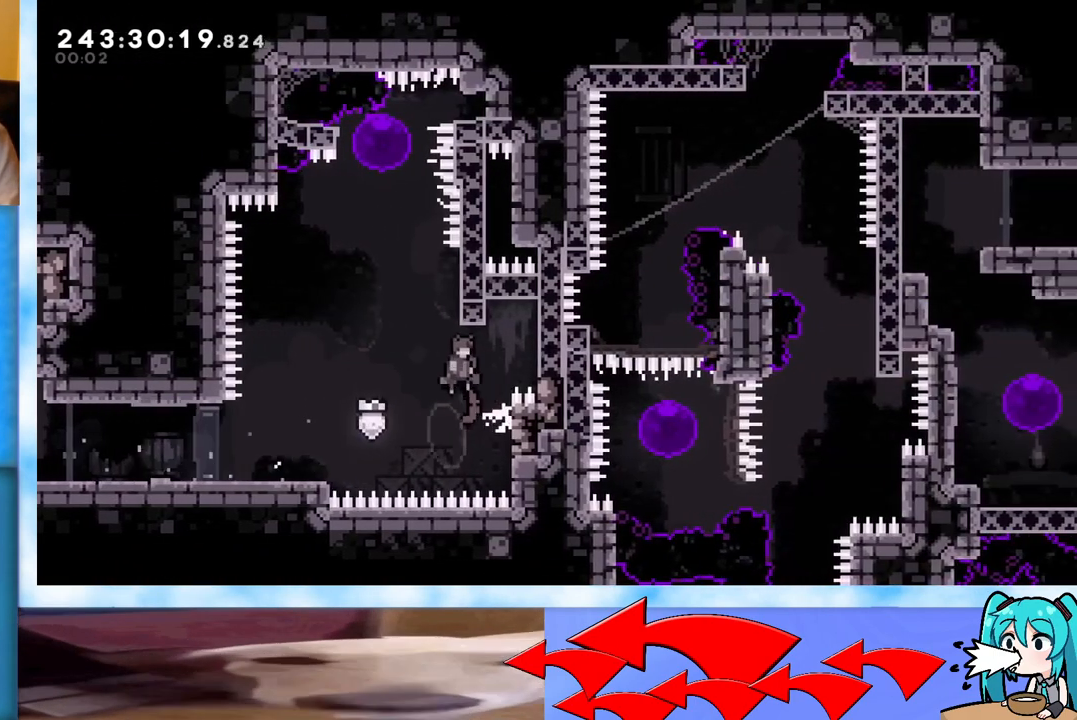
{"keys": ["right"], "events": [[33, "dash", "down"], [183, "dash", "up"], [183, "jump", "up"], [233, "jump", "down"], [317, "left", "down"], [317, "up", "up"], [467, "left", "up"], [500, "jump", "up"], [500, "right", "down"]]}
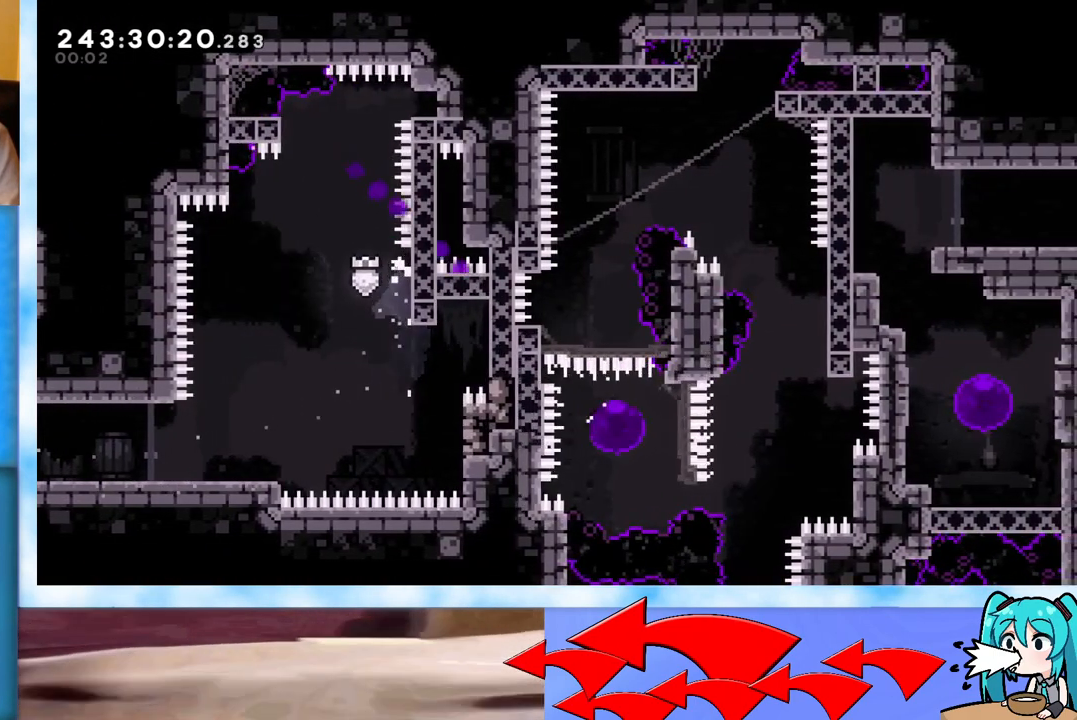
{"keys": ["dash", "up"], "events": [[50, "dash", "down"], [301, "dash", "up"], [334, "right", "up"], [384, "up", "down"], [434, "dash", "down"]]}
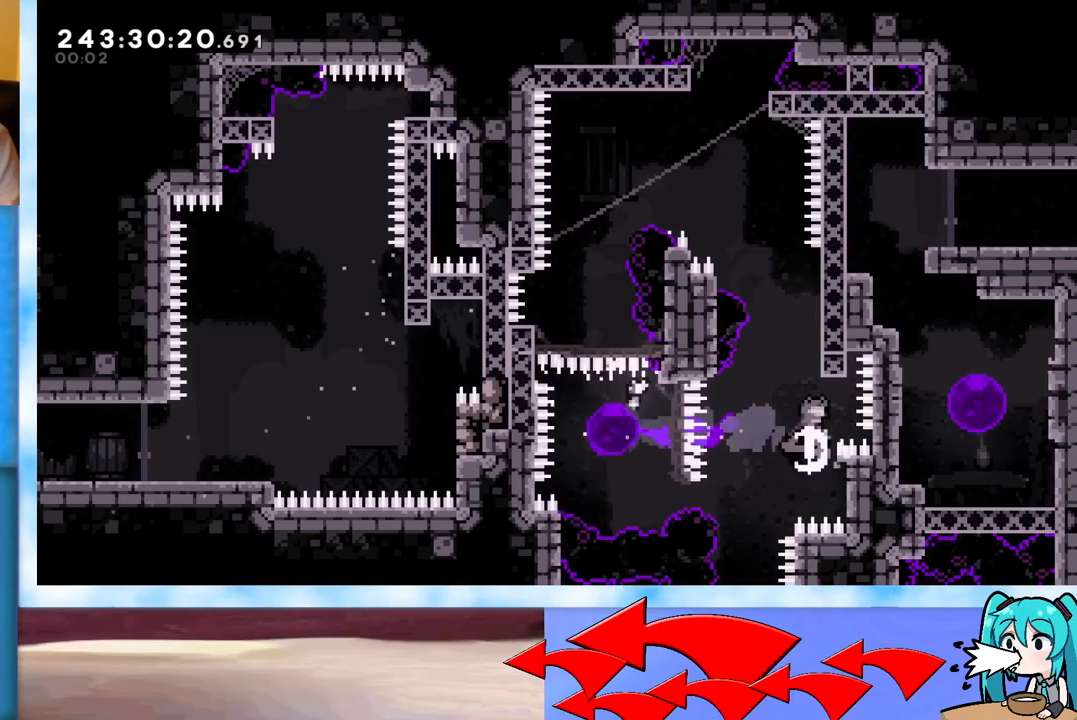
{"keys": ["down", "left"], "events": [[66, "dash", "up"], [66, "left", "down"], [116, "jump", "down"], [300, "up", "up"], [350, "jump", "up"], [450, "down", "down"]]}
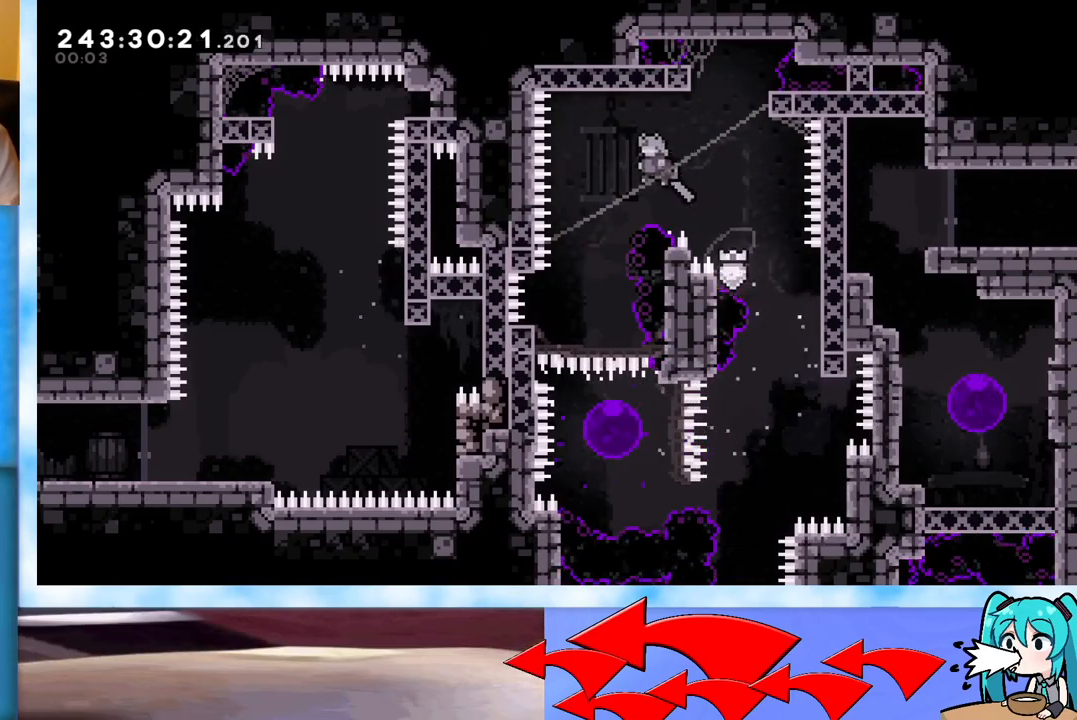
{"keys": ["up"], "events": [[134, "left", "up"], [467, "down", "up"], [501, "up", "down"]]}
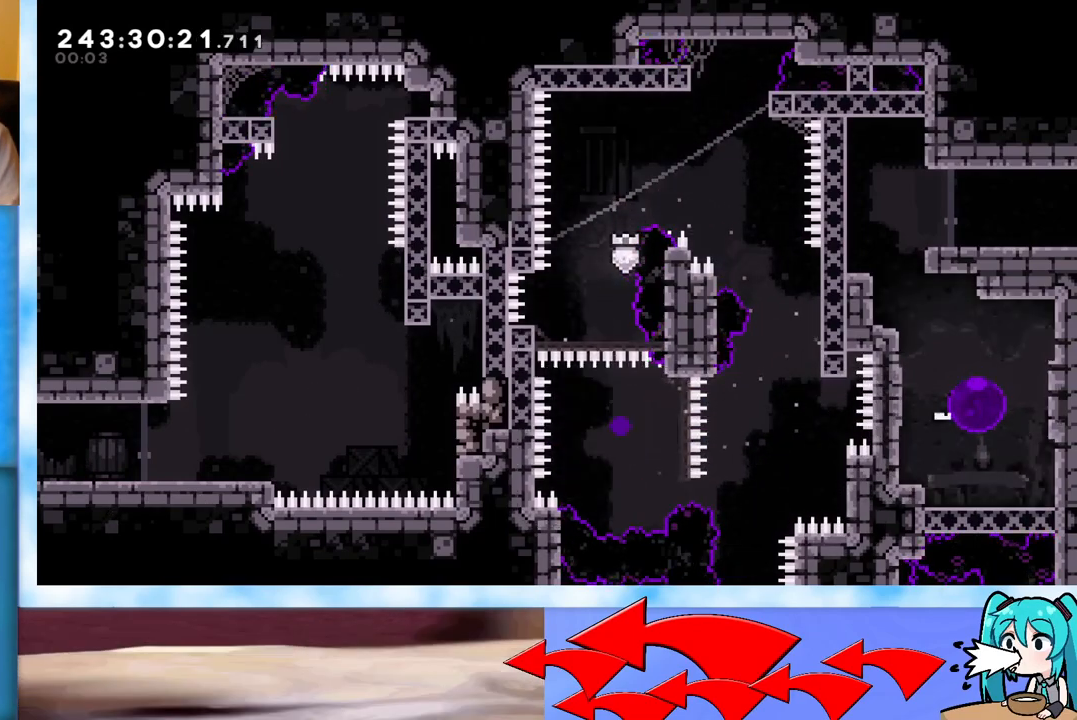
{"keys": ["right"], "events": [[50, "dash", "down"], [150, "dash", "up"], [200, "right", "down"], [250, "jump", "down"], [250, "up", "up"], [484, "jump", "up"]]}
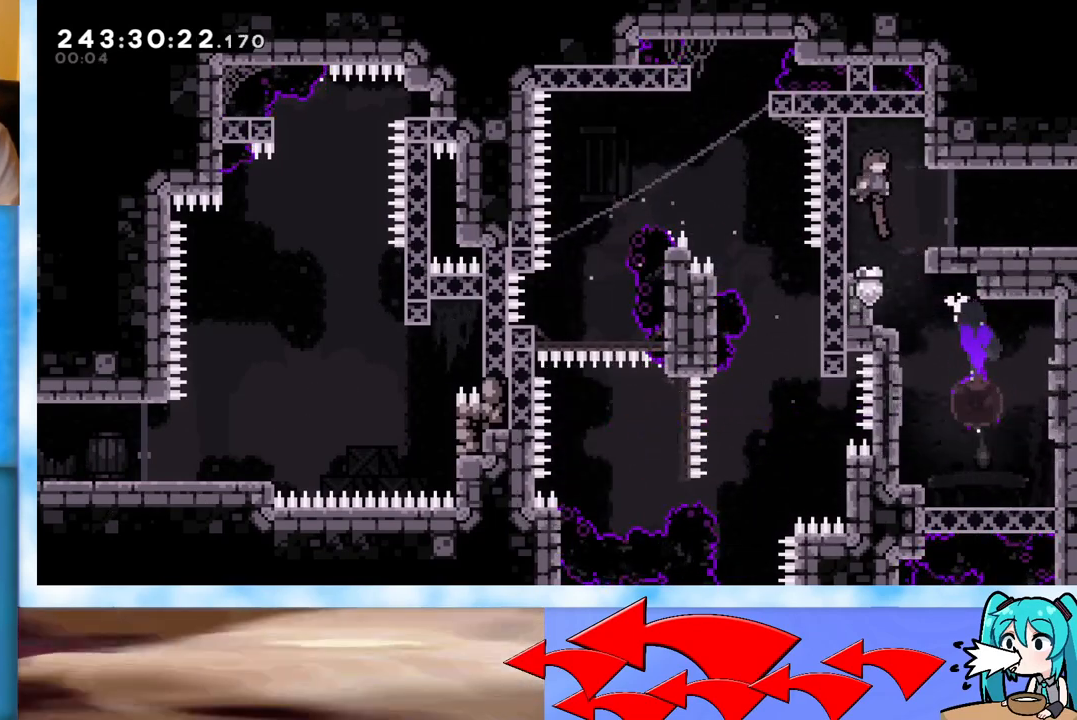
{"keys": ["down", "jump", "right"], "events": [[17, "dash", "down"], [17, "down", "down"], [217, "dash", "up"], [267, "jump", "down"], [317, "dash", "down"], [451, "dash", "up"]]}
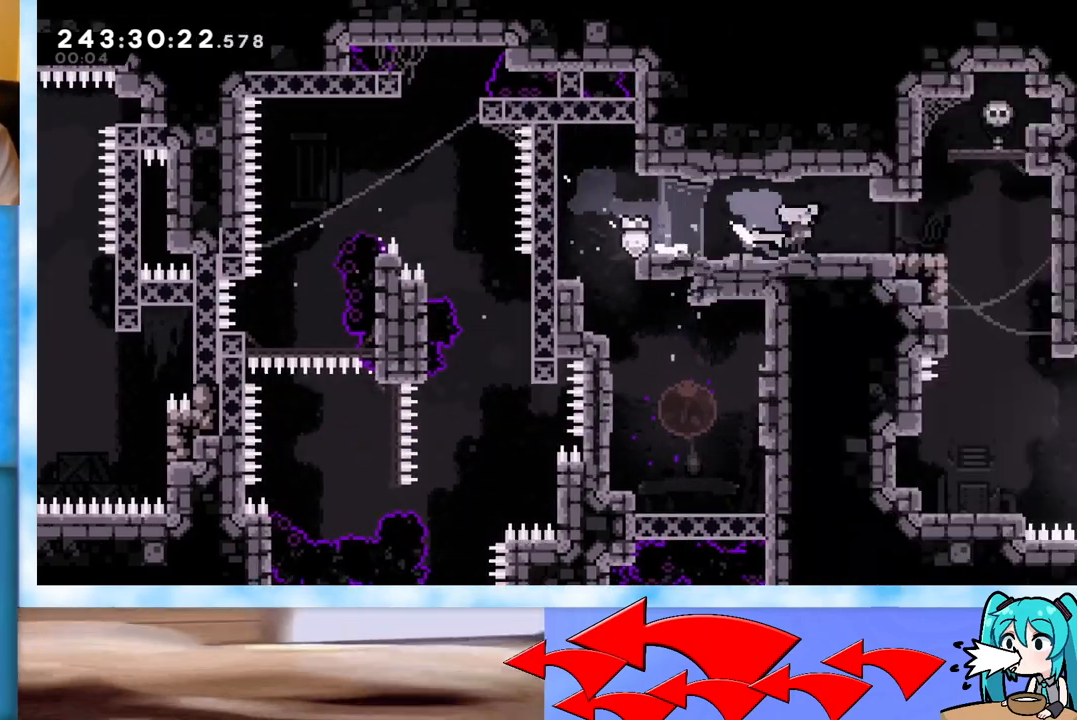
{"keys": ["right"], "events": [[50, "down", "up"], [50, "jump", "up"]]}
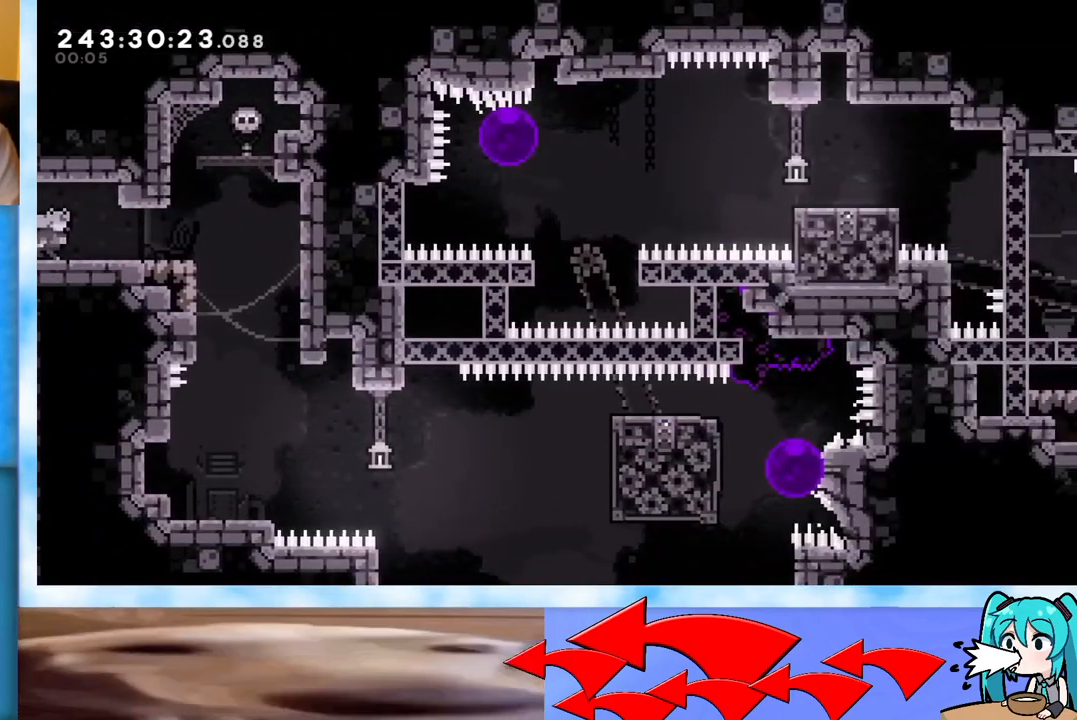
{"keys": ["dash", "down"], "events": [[200, "jump", "down"], [250, "down", "down"], [250, "right", "up"], [301, "dash", "down"], [301, "jump", "up"]]}
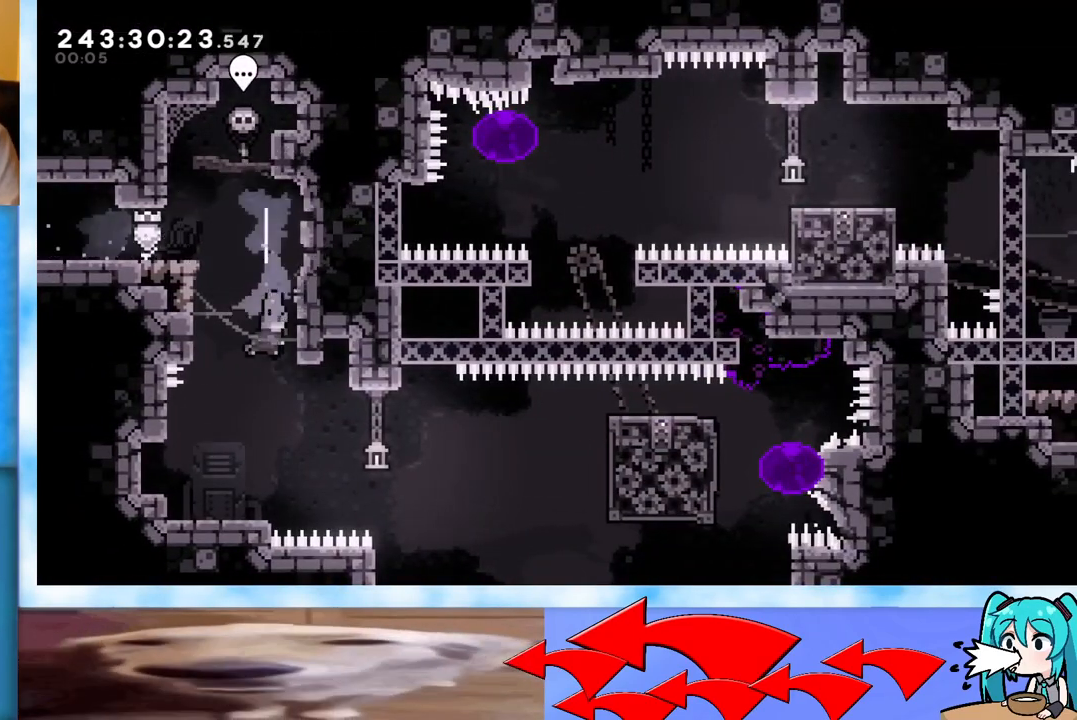
{"keys": ["dash", "right"], "events": [[33, "dash", "up"], [66, "left", "down"], [116, "down", "up"], [367, "down", "down"], [367, "left", "up"], [367, "right", "down"], [400, "dash", "down"], [500, "down", "up"]]}
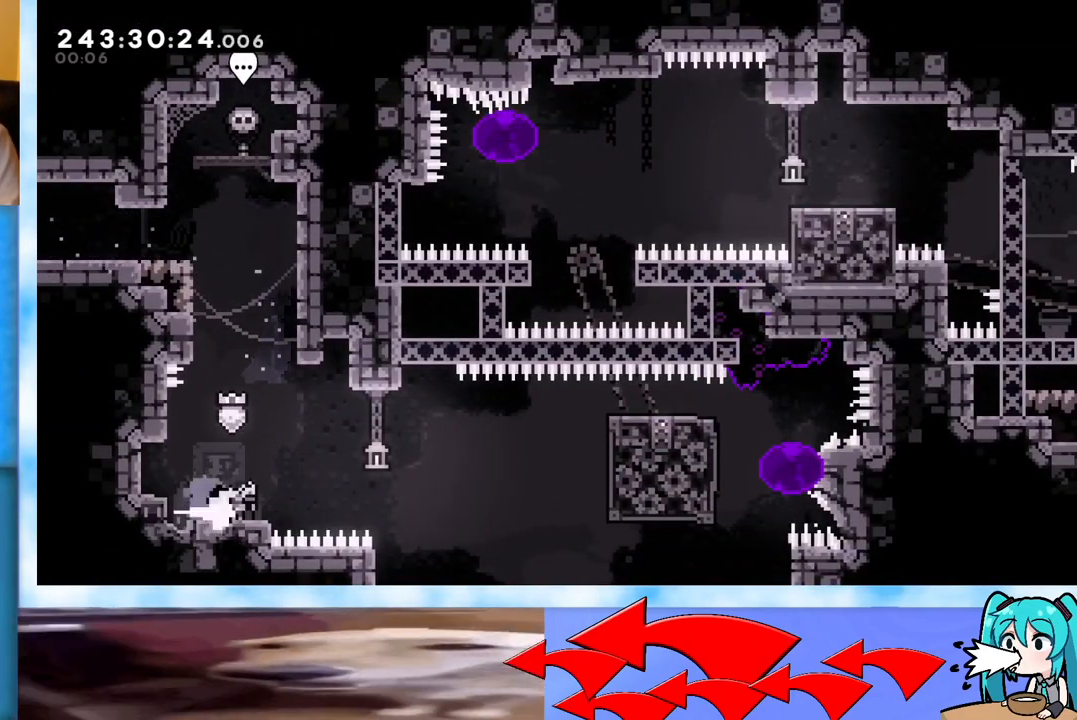
{"keys": ["grab", "right"], "events": [[50, "dash", "up"], [84, "jump", "down"], [184, "grab", "down"], [467, "jump", "up"]]}
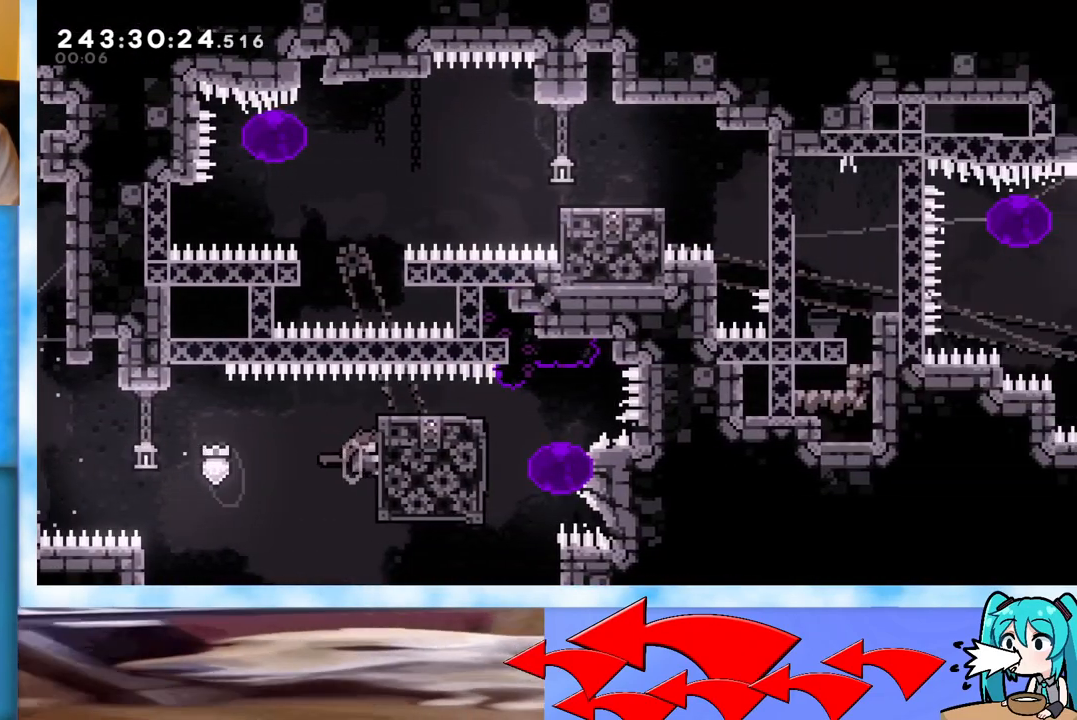
{"keys": ["right", "up"], "events": [[16, "right", "up"], [66, "grab", "up"], [233, "right", "down"], [233, "up", "down"], [383, "dash", "down"], [484, "dash", "up"]]}
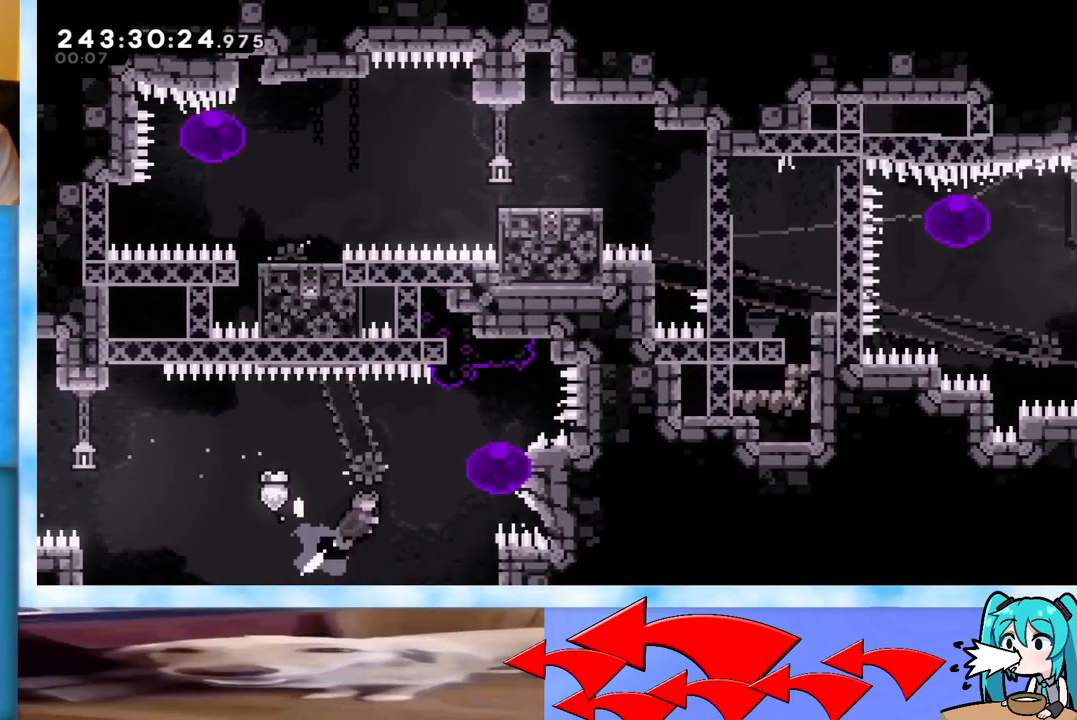
{"keys": ["right"], "events": [[84, "up", "up"], [317, "dash", "down"], [317, "down", "down"], [451, "dash", "up"], [451, "down", "up"]]}
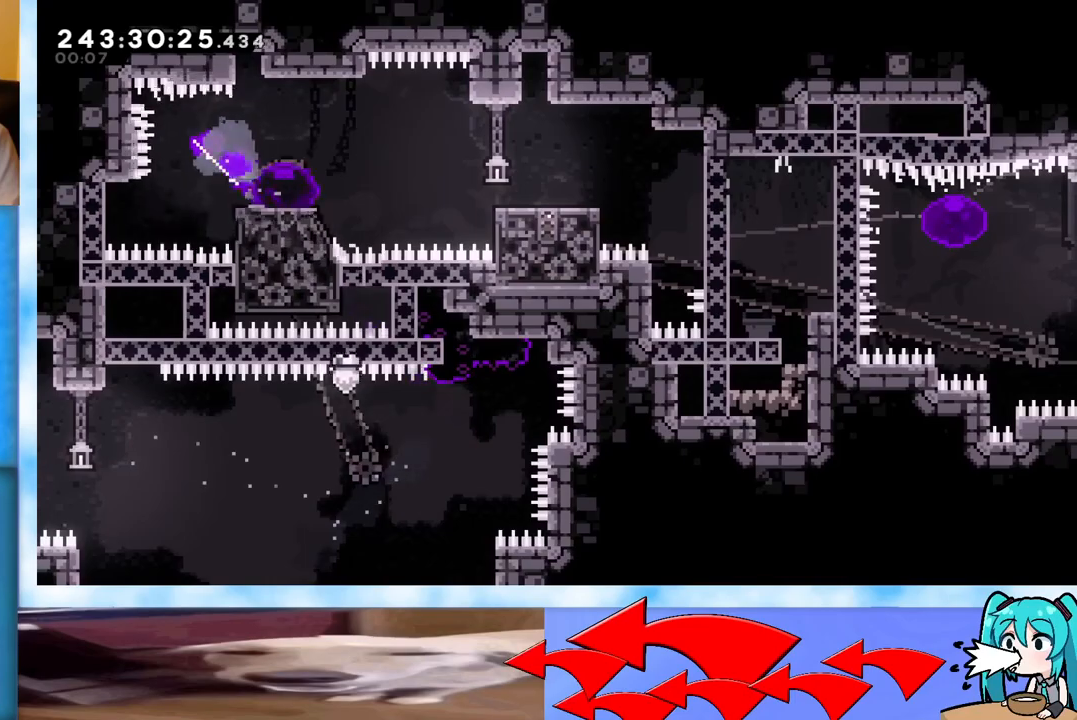
{"keys": ["jump", "left"], "events": [[50, "jump", "down"], [183, "jump", "up"], [233, "dash", "down"], [233, "down", "down"], [317, "left", "down"], [367, "dash", "up"], [367, "down", "up"], [367, "right", "up"], [417, "jump", "down"]]}
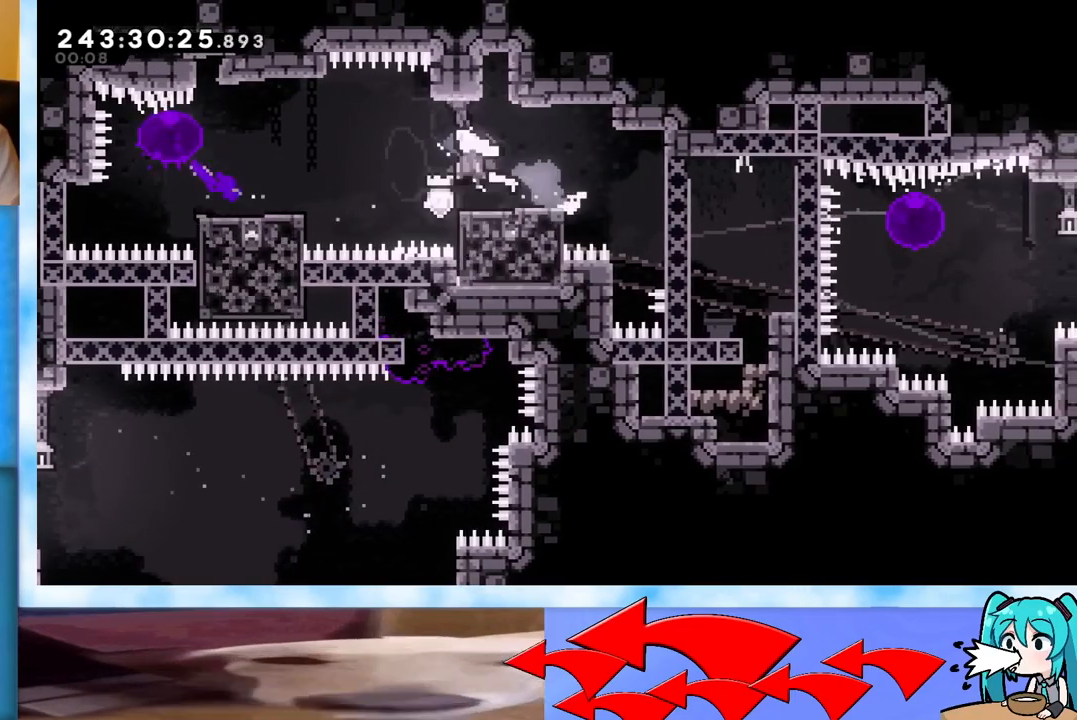
{"keys": ["dash", "down", "right"], "events": [[384, "jump", "up"], [384, "left", "up"], [434, "down", "down"], [484, "dash", "down"], [484, "right", "down"]]}
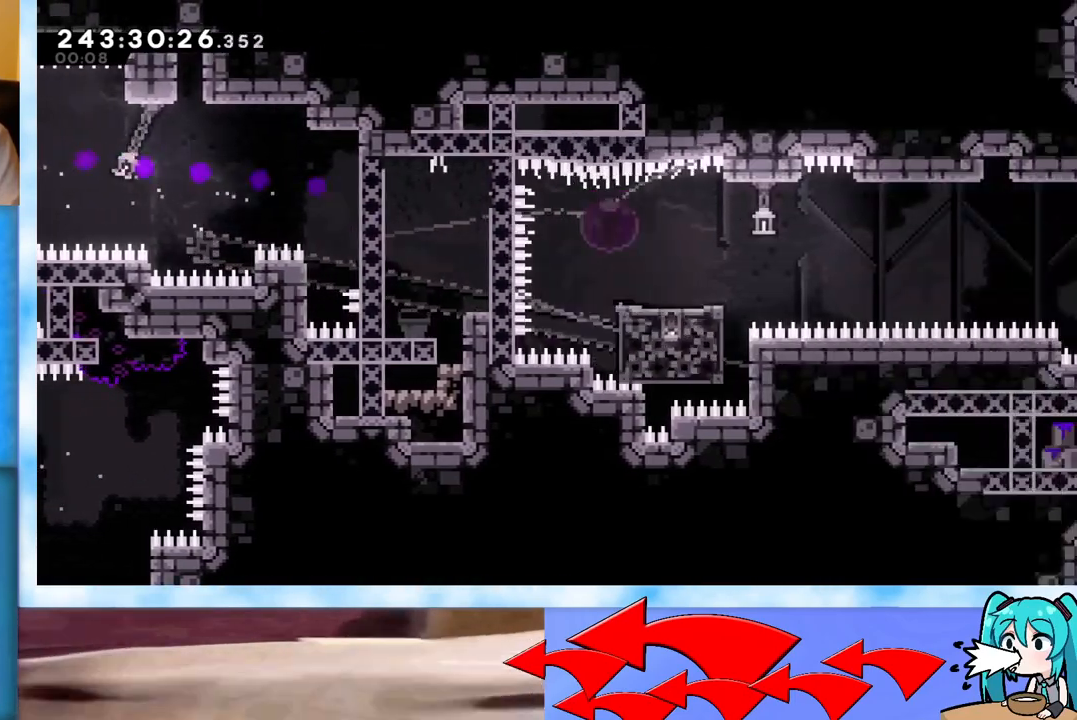
{"keys": ["jump", "right", "up"], "events": [[66, "down", "up"], [116, "dash", "up"], [167, "jump", "down"], [250, "up", "down"]]}
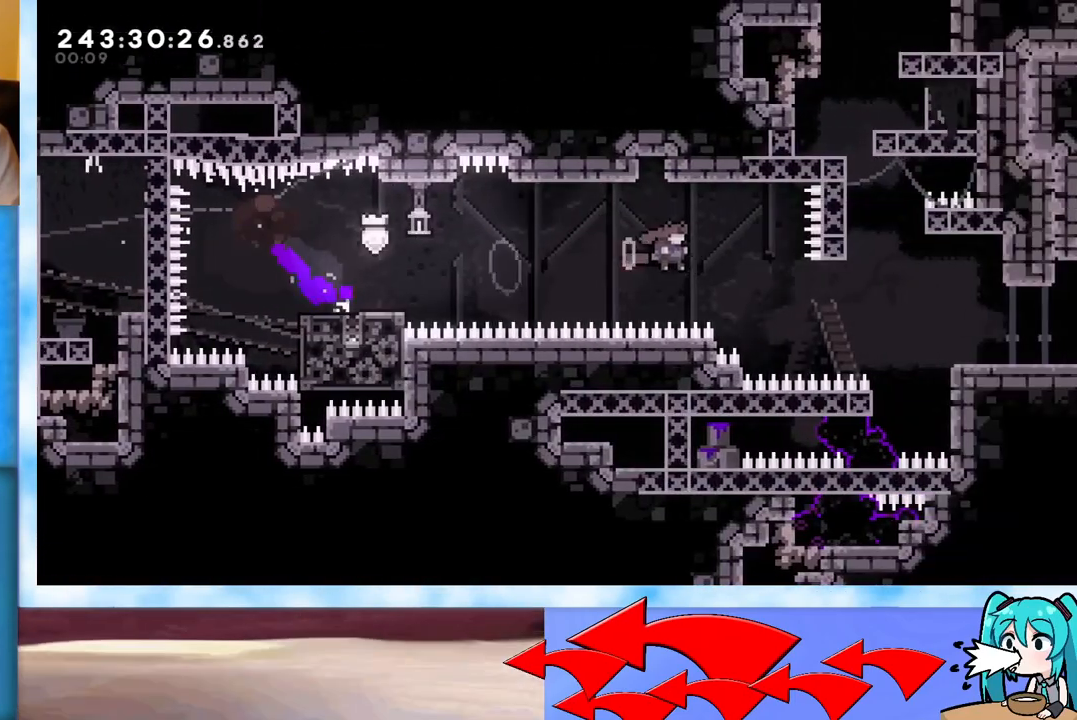
{"keys": ["jump", "left", "up"], "events": [[184, "jump", "up"], [234, "demo", "down"], [417, "demo", "up"], [417, "right", "up"], [467, "jump", "down"], [467, "left", "down"]]}
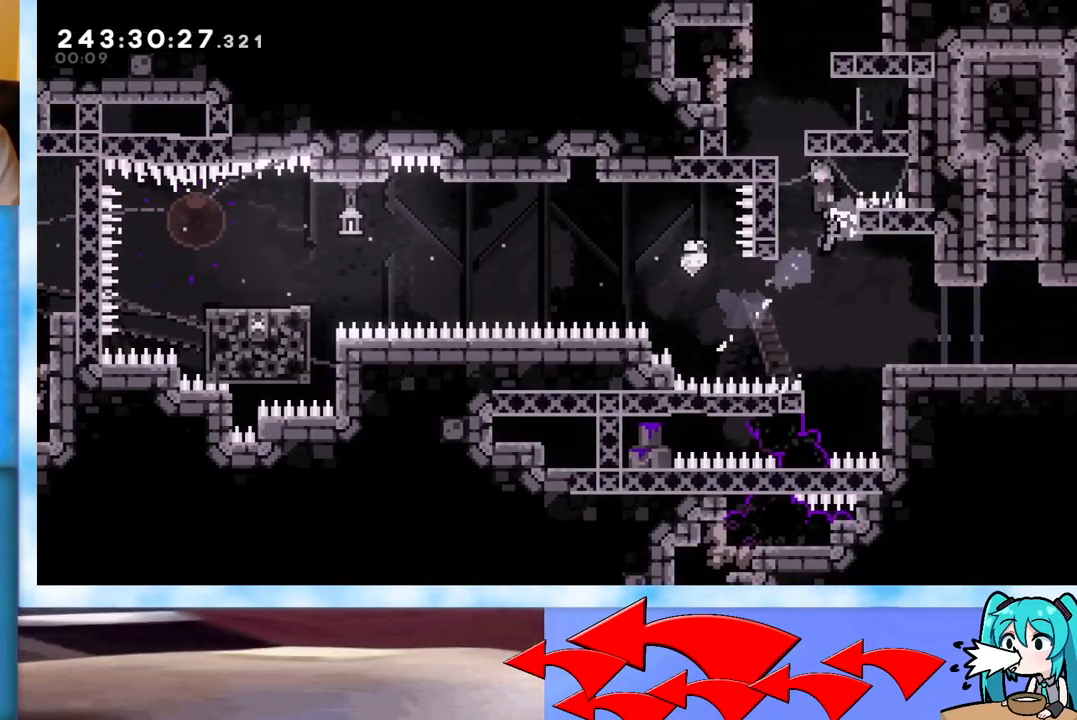
{"keys": ["grab", "jump", "right", "up"], "events": [[50, "grab", "down"], [150, "left", "up"], [150, "right", "down"], [200, "j2", "down"], [333, "j2", "up"], [400, "j2", "down"], [484, "j2", "up"]]}
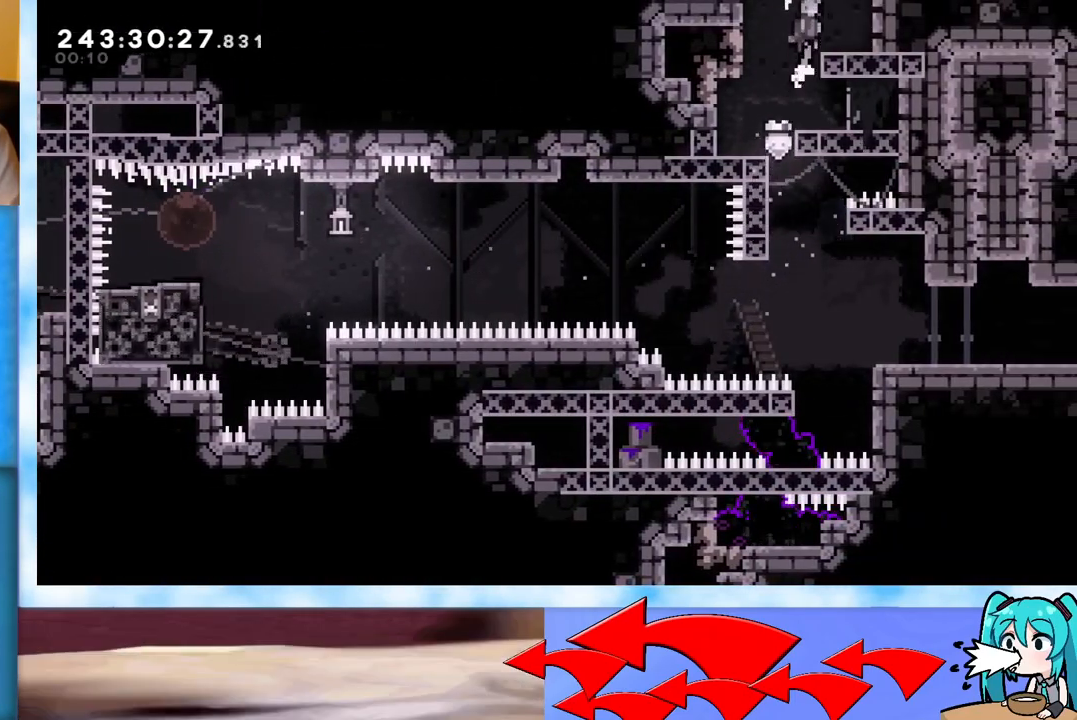
{"keys": ["right"], "events": [[67, "j2", "down"], [250, "grab", "up"], [250, "j2", "up"], [250, "jump", "up"], [401, "up", "up"]]}
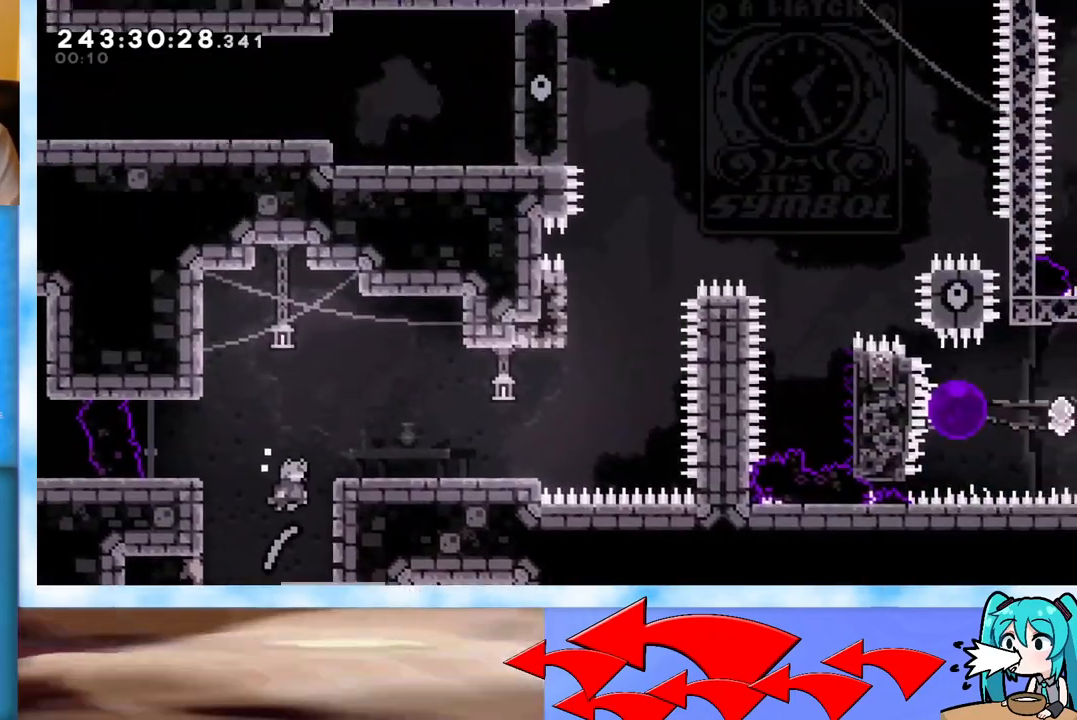
{"keys": ["right"], "events": []}
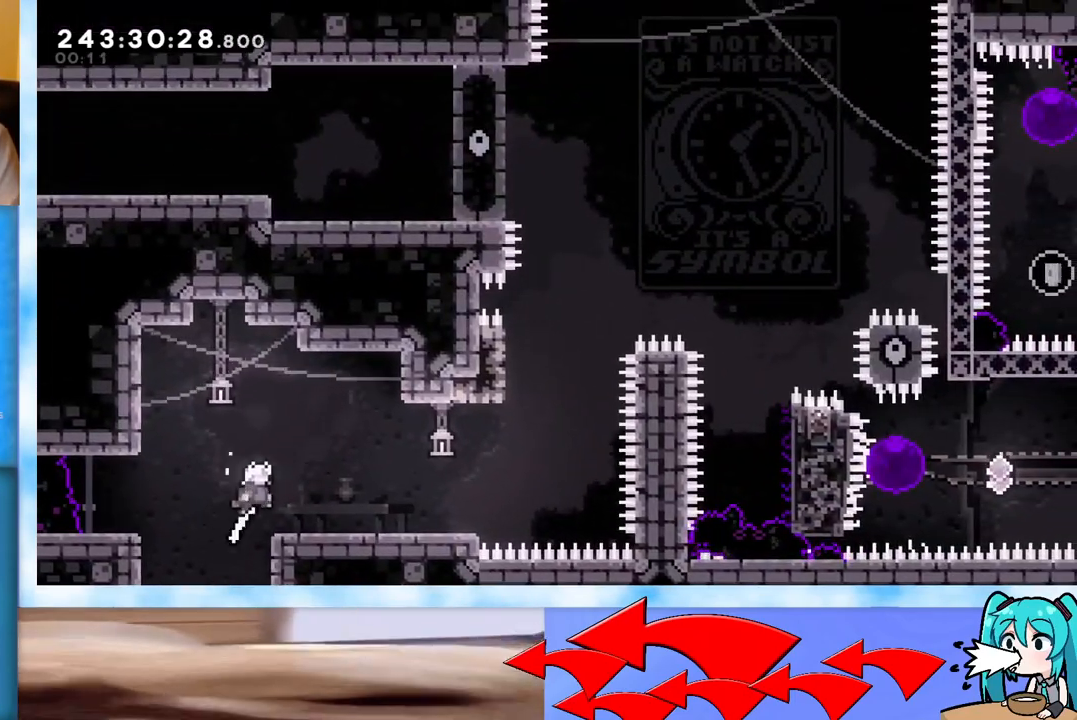
{"keys": ["dash", "up"], "events": [[67, "dash", "down"], [67, "down", "down"], [200, "dash", "up"], [200, "down", "up"], [250, "jump", "down"], [384, "jump", "up"], [384, "right", "up"], [384, "up", "down"], [434, "dash", "down"]]}
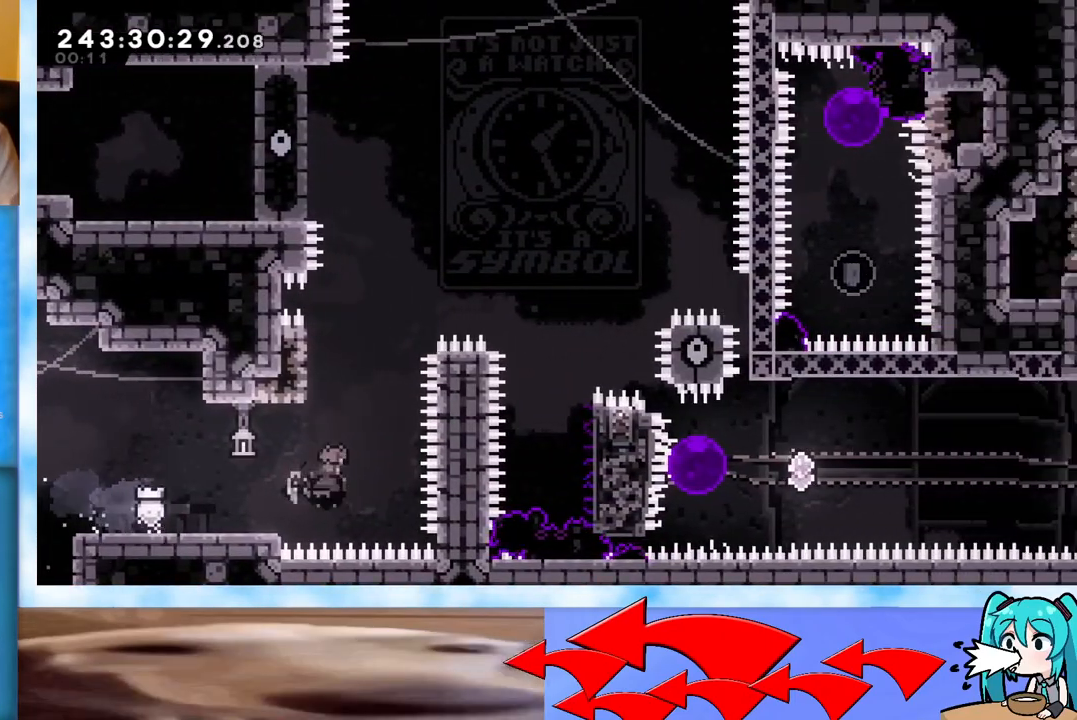
{"keys": ["grab", "right"], "events": [[33, "dash", "up"], [66, "jump", "down"], [66, "right", "down"], [217, "up", "up"], [267, "jump", "up"], [300, "grab", "down"]]}
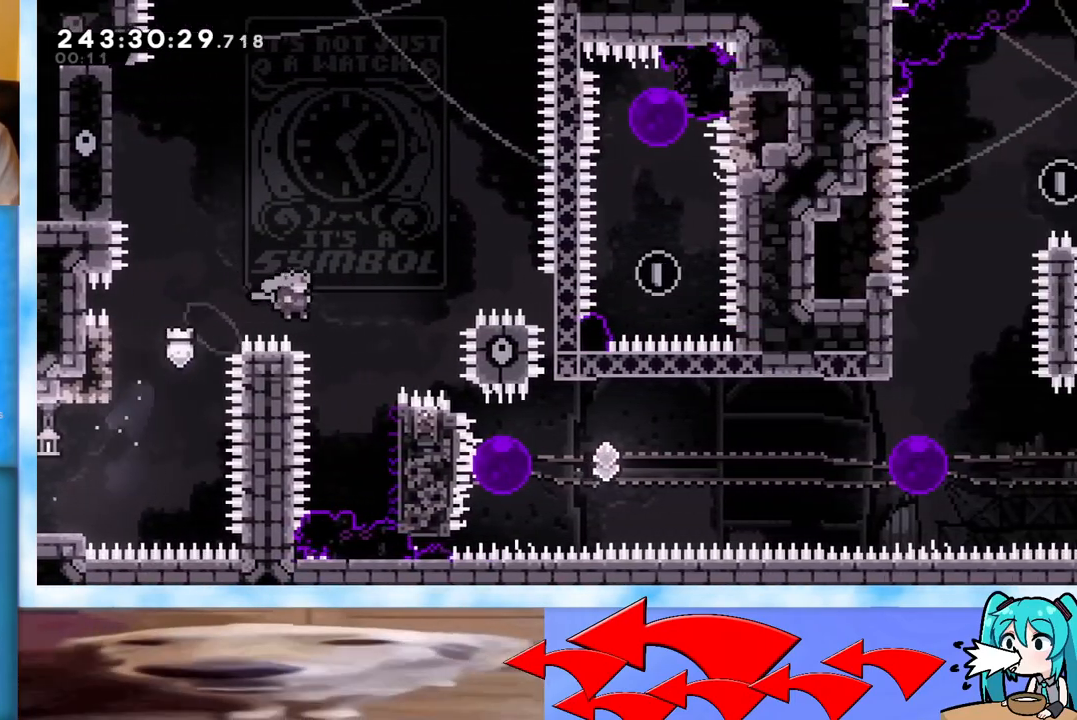
{"keys": ["grab", "right"], "events": [[84, "right", "up"], [184, "right", "down"]]}
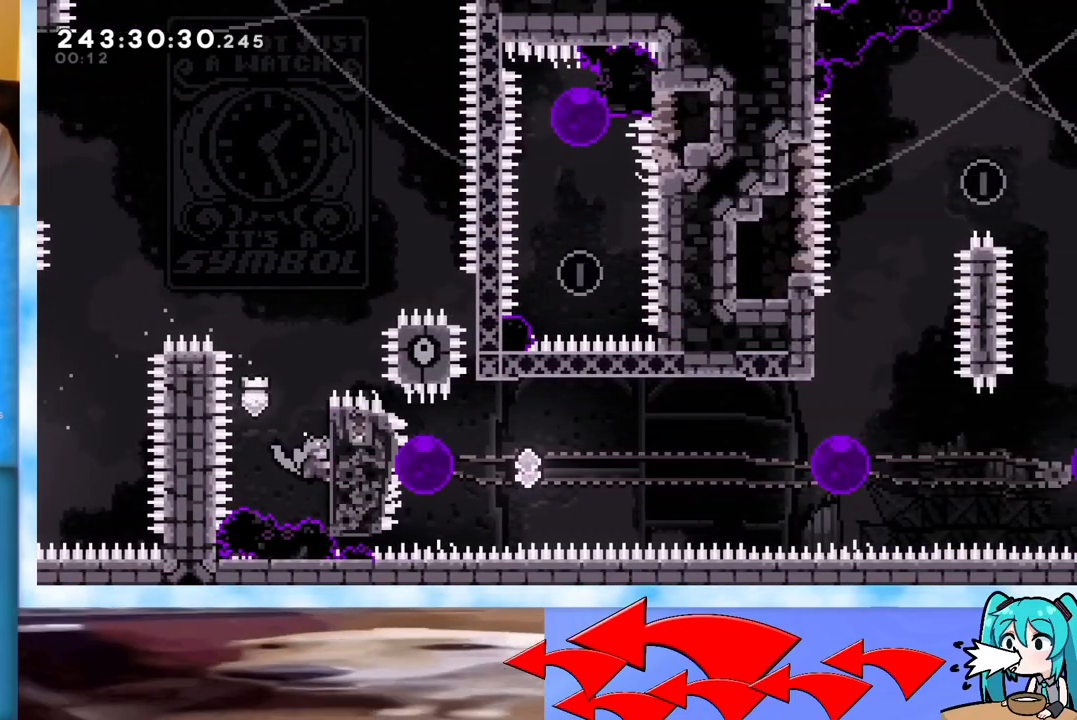
{"keys": ["dash", "up"], "events": [[100, "right", "up"], [200, "grab", "up"], [250, "dash", "down"], [250, "down", "down"], [383, "down", "up"], [433, "dash", "up"], [433, "up", "down"], [484, "dash", "down"]]}
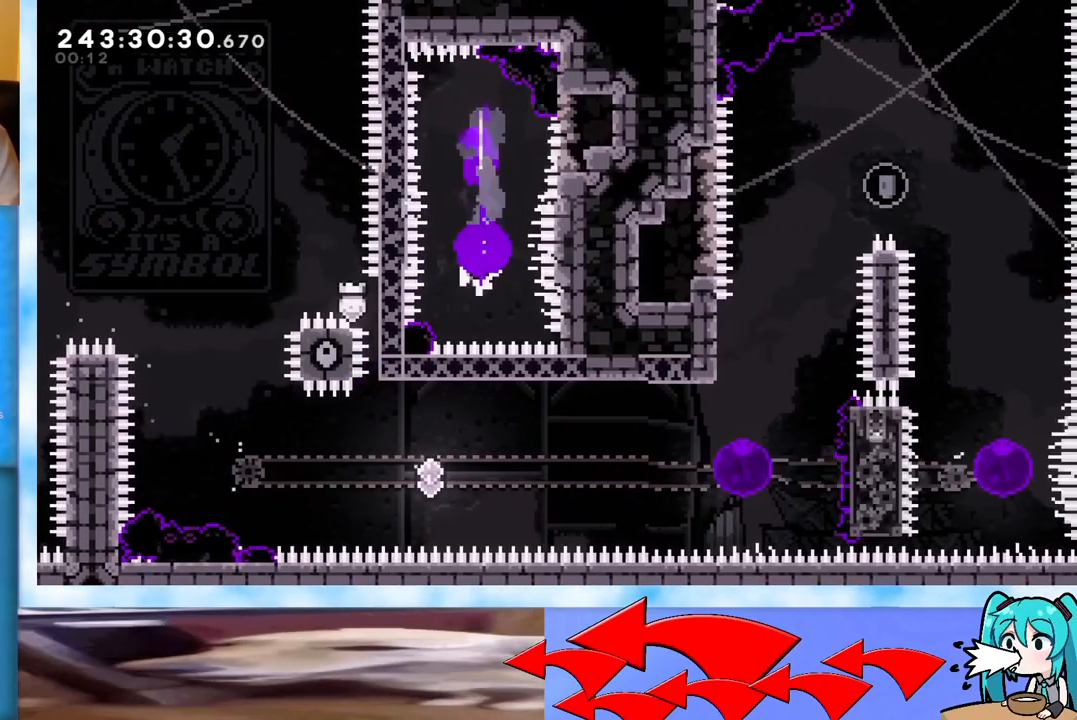
{"keys": ["jump", "up"], "events": [[167, "dash", "up"], [217, "dash", "down"], [351, "dash", "up"], [401, "jump", "down"]]}
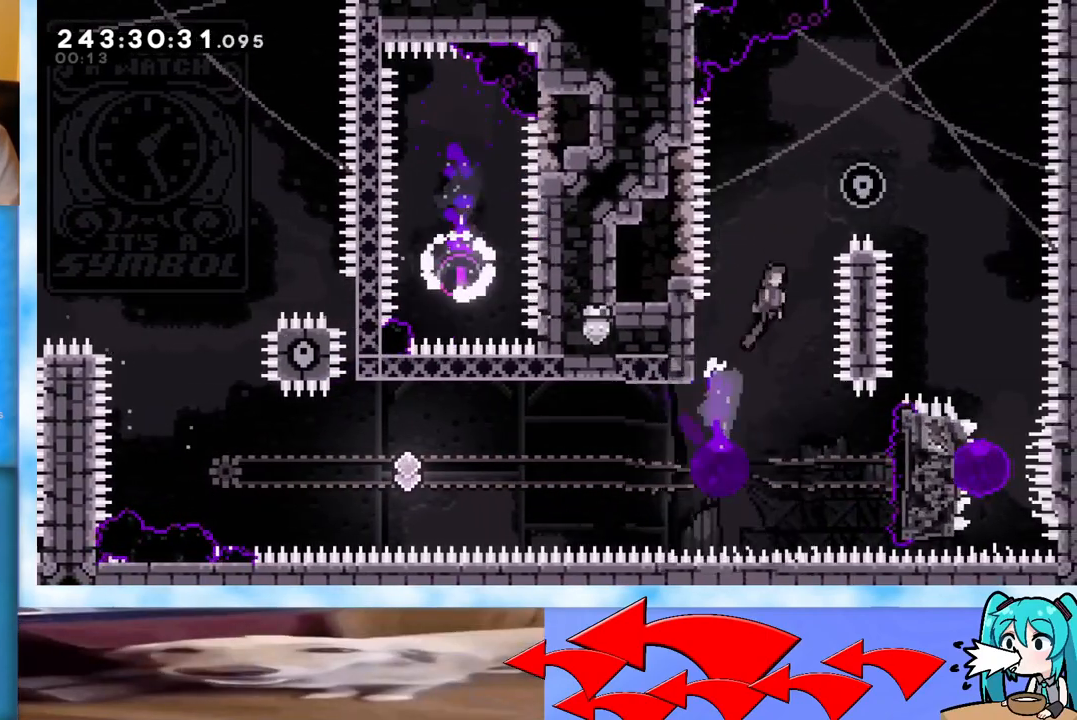
{"keys": ["down", "right"], "events": [[50, "right", "down"], [83, "up", "up"], [234, "jump", "up"], [284, "down", "down"]]}
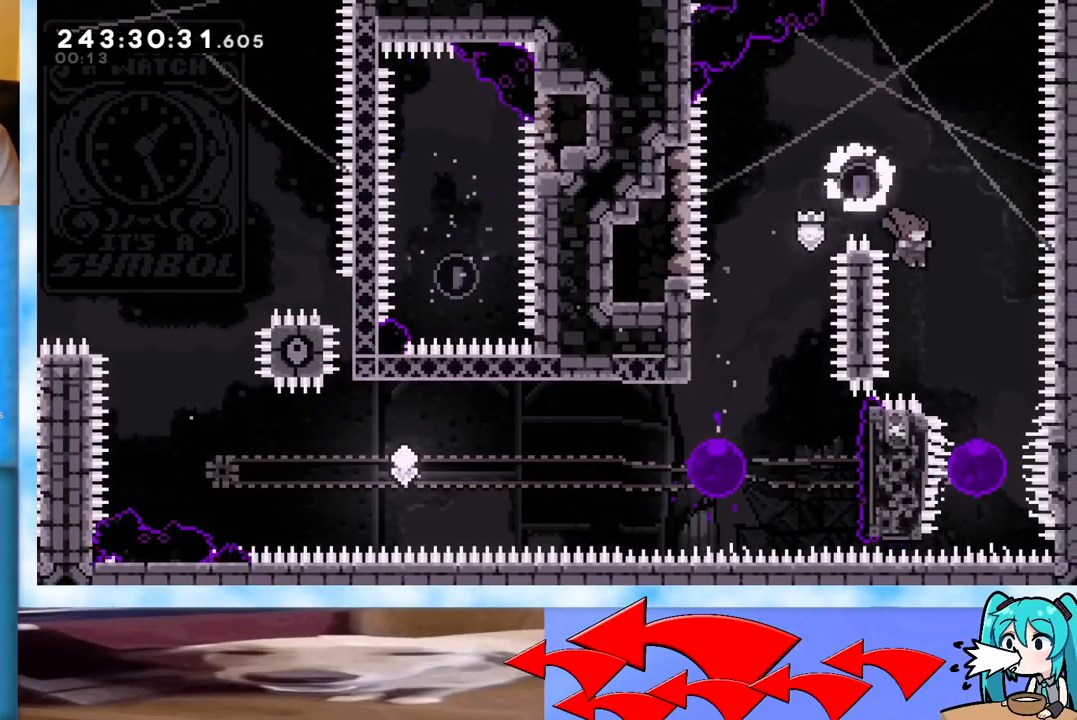
{"keys": ["dash", "left"], "events": [[150, "right", "up"], [200, "dash", "down"], [333, "dash", "up"], [333, "down", "up"], [333, "left", "down"], [383, "dash", "down"]]}